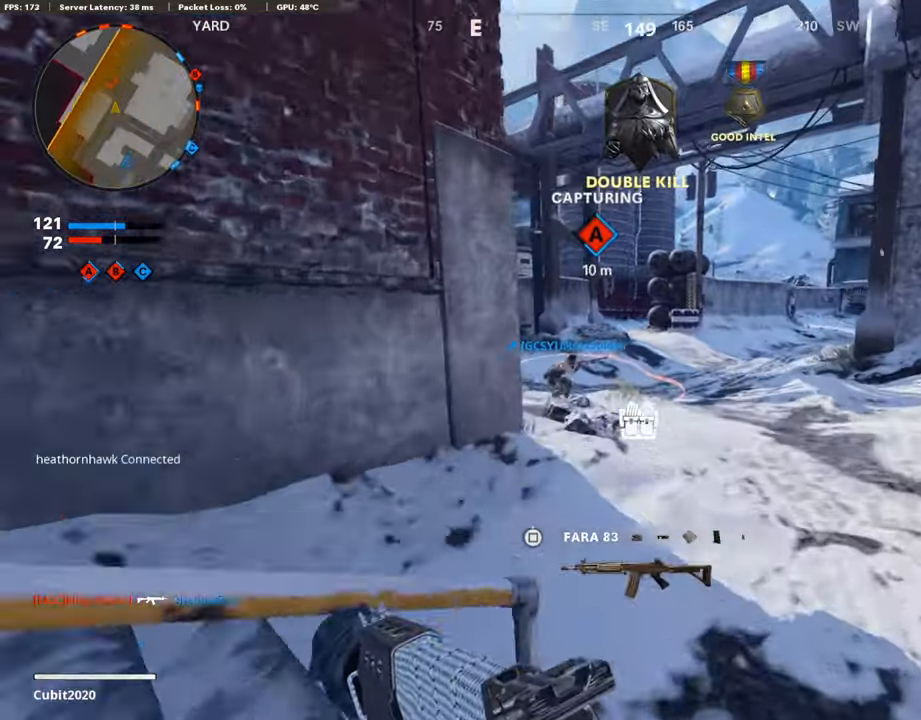
Gameplay with a controller (PlayStation layout); each line is a JSON object with the inputs held at the frame after it. "events" lists button and stick changes between this image and that frame as [ms after this image, input, new state], when the widget could be followed in between.
{"buttons": [], "left_stick": "up", "right_stick": "center", "events": [[17, "R2", "down"], [17, "right_stick", "up"], [68, "left_stick", "up-left"], [170, "right_stick", "center"], [238, "R2", "up"], [341, "right_stick", "up"], [443, "left_stick", "up"], [460, "right_stick", "center"]]}
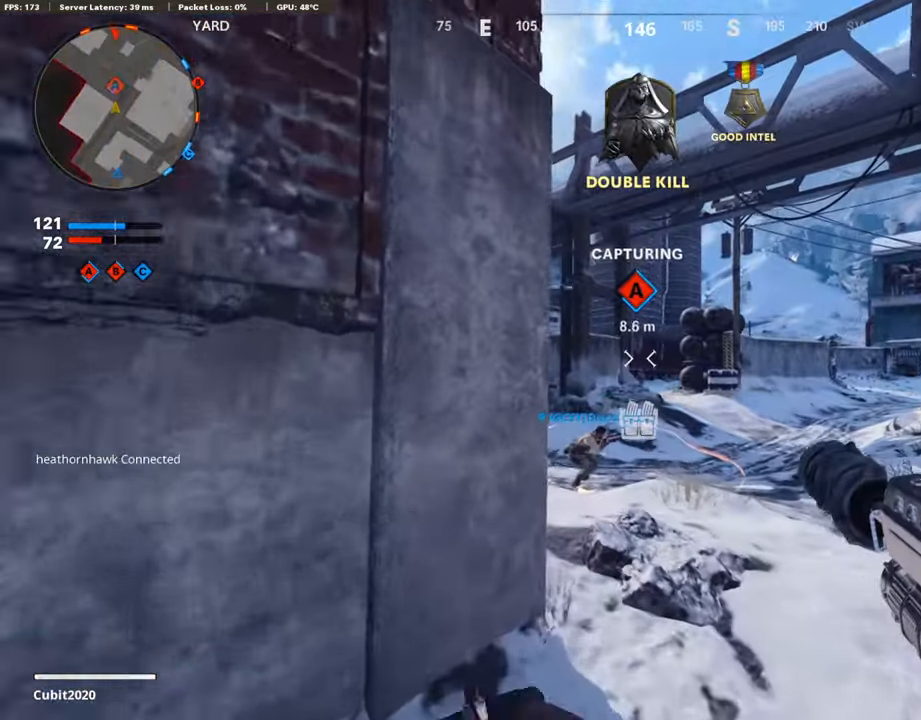
{"buttons": [], "left_stick": "left", "right_stick": "down", "events": [[119, "left_stick", "right"], [255, "left_stick", "left"], [409, "right_stick", "down"]]}
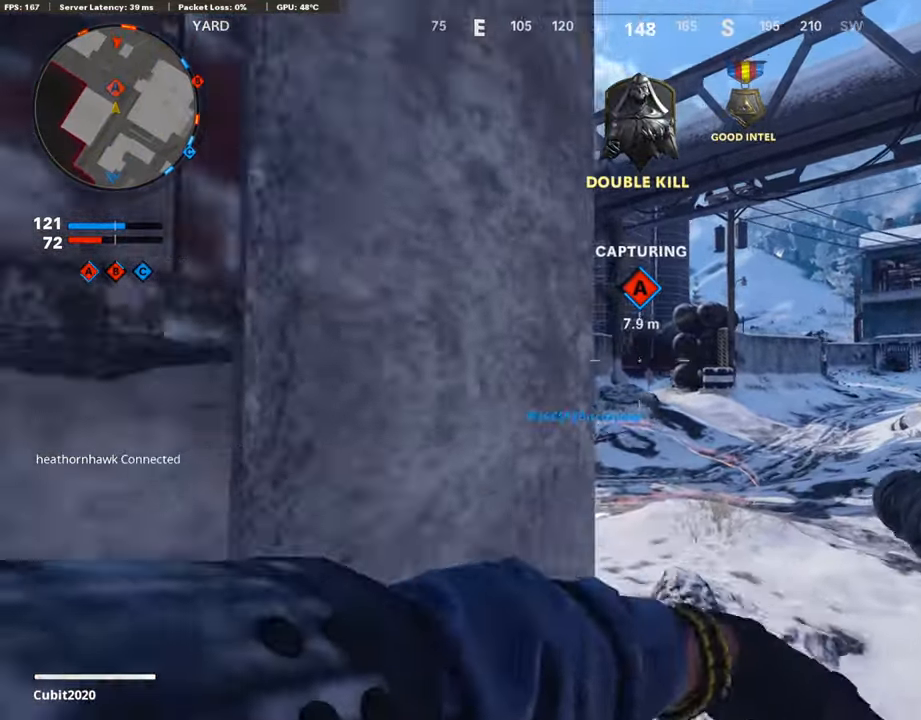
{"buttons": ["L3"], "left_stick": "up-left", "right_stick": "left", "events": [[136, "right_stick", "down-left"], [238, "right_stick", "center"], [323, "right_stick", "left"], [443, "left_stick", "up-left"], [460, "L3", "down"]]}
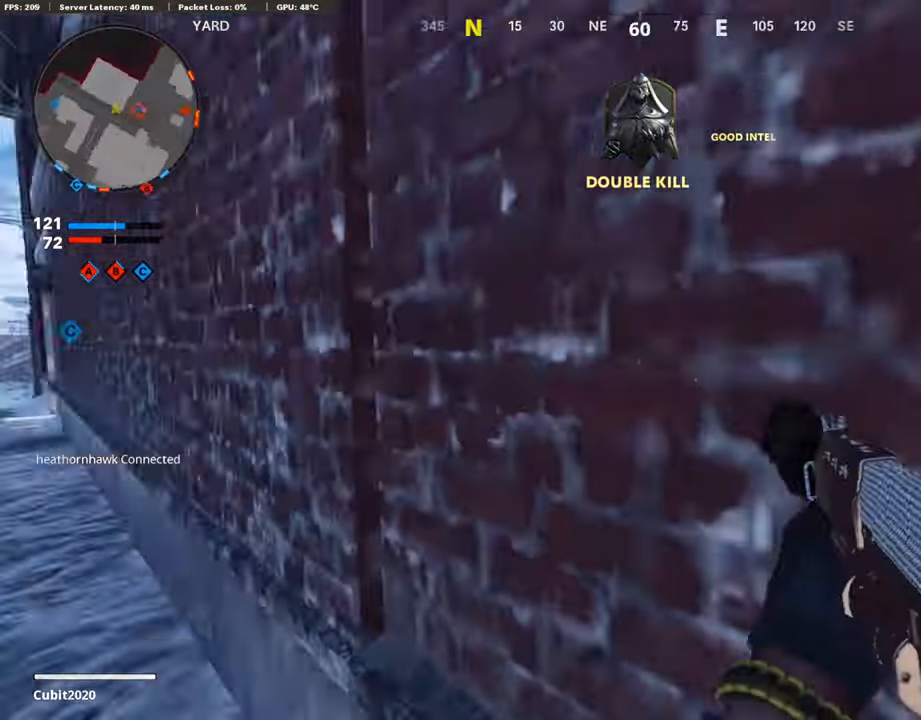
{"buttons": [], "left_stick": "up-left", "right_stick": "center", "events": [[68, "right_stick", "center"], [119, "L3", "up"]]}
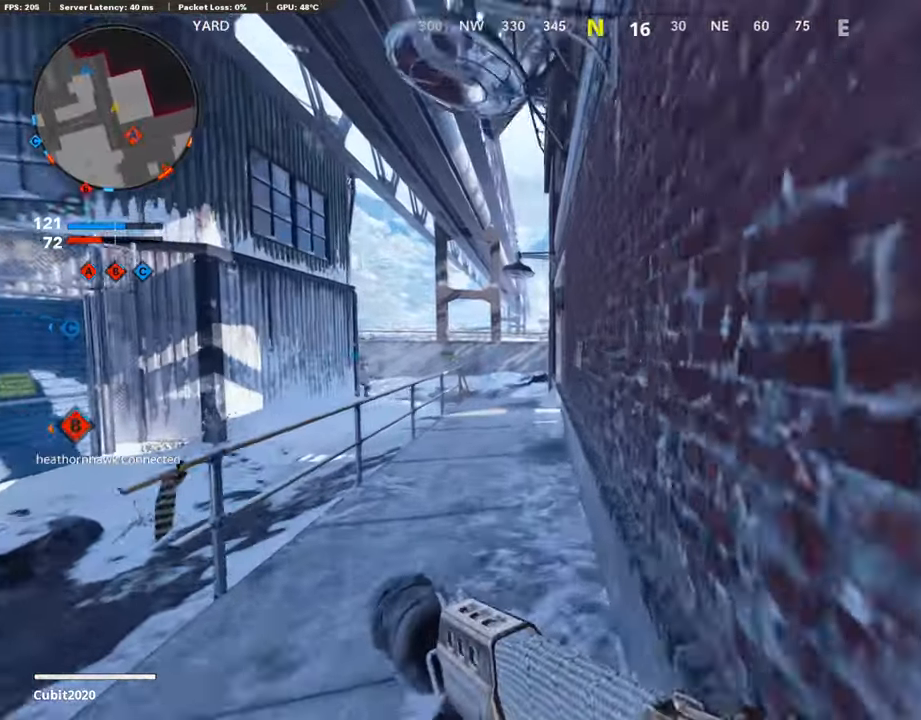
{"buttons": [], "left_stick": "up", "right_stick": "down", "events": [[341, "right_stick", "down"], [477, "left_stick", "up"]]}
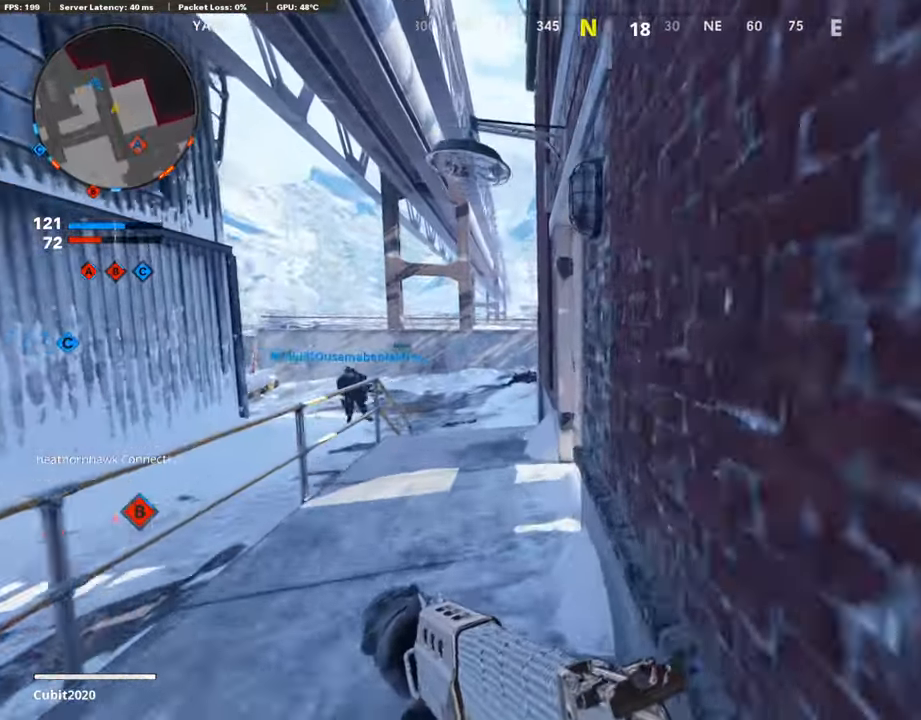
{"buttons": [], "left_stick": "up", "right_stick": "center", "events": [[221, "right_stick", "right"], [477, "right_stick", "center"]]}
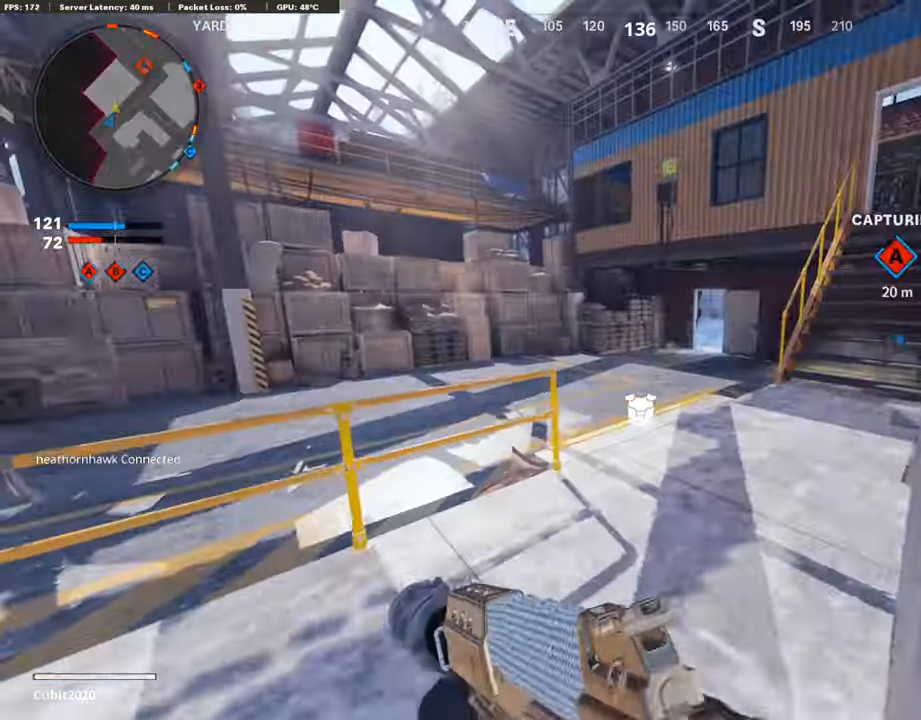
{"buttons": [], "left_stick": "up", "right_stick": "center", "events": [[255, "right_stick", "right"], [392, "right_stick", "center"]]}
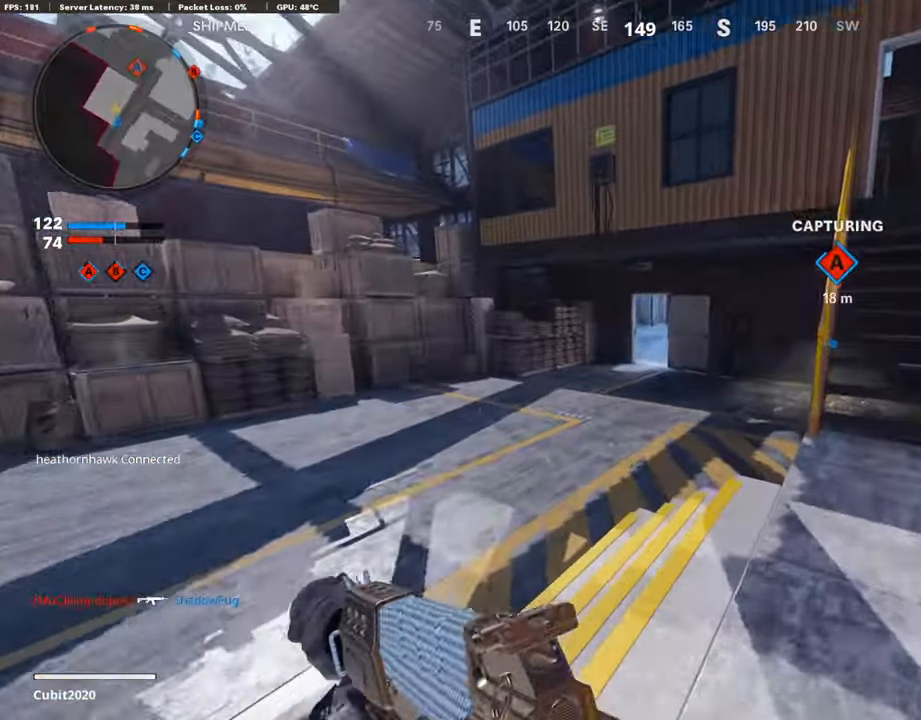
{"buttons": [], "left_stick": "up-left", "right_stick": "up", "events": [[221, "R3", "down"], [443, "R3", "up"], [443, "right_stick", "up"], [460, "left_stick", "up-left"]]}
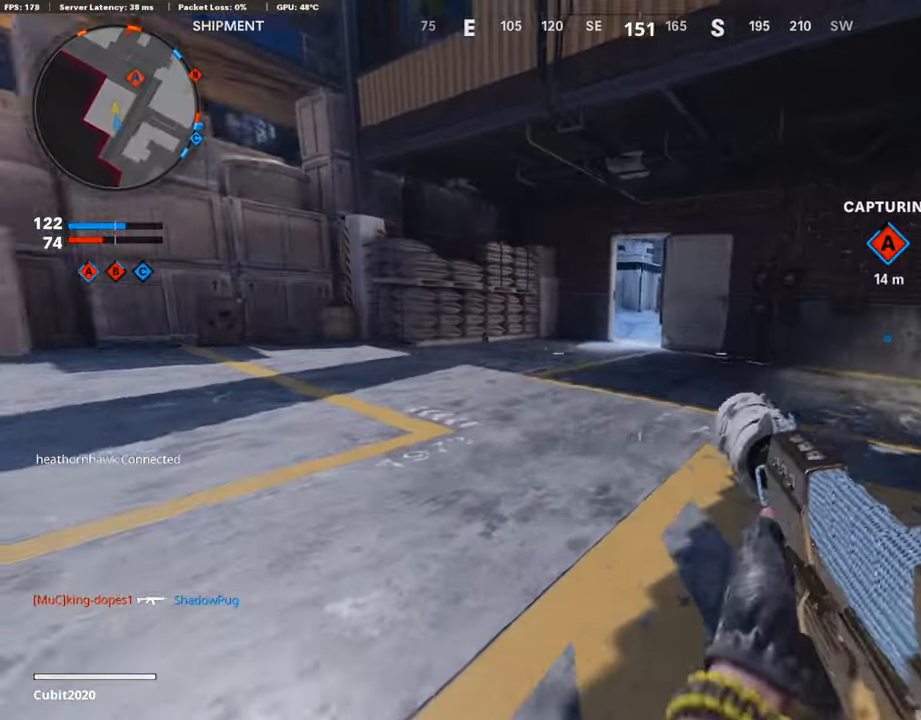
{"buttons": ["L3"], "left_stick": "up-left", "right_stick": "center", "events": [[34, "right_stick", "center"], [102, "L3", "down"], [221, "TRIANGLE", "down"], [256, "L3", "up"], [307, "TRIANGLE", "up"], [358, "TRIANGLE", "down"], [375, "L3", "down"], [460, "TRIANGLE", "up"]]}
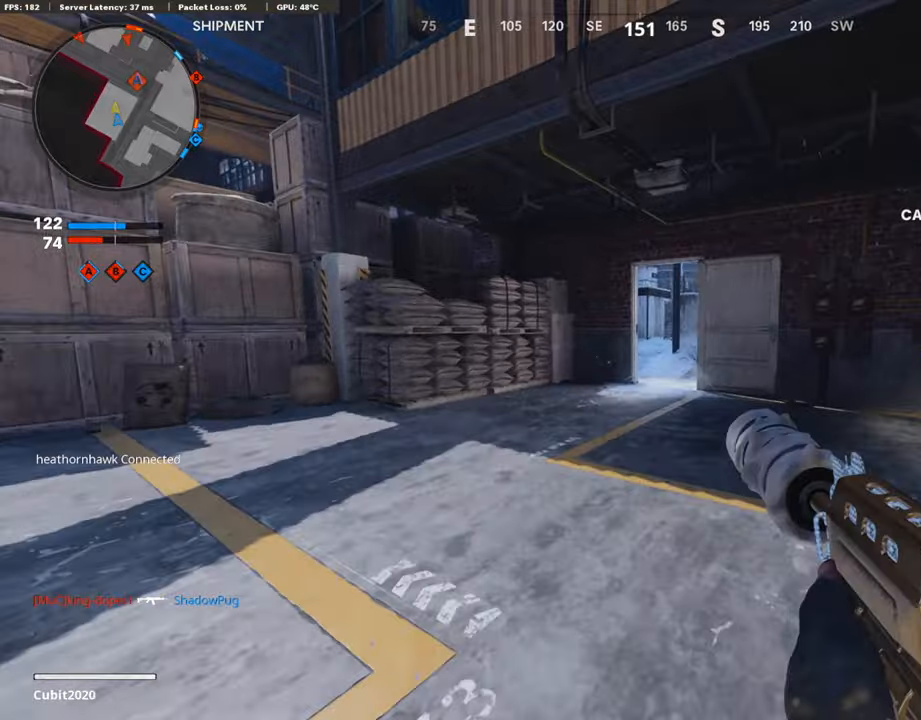
{"buttons": ["L1"], "left_stick": "up-right", "right_stick": "right", "events": [[120, "CROSS", "down"], [188, "L3", "up"], [188, "left_stick", "up"], [222, "CROSS", "up"], [222, "L1", "down"], [290, "left_stick", "up-right"], [324, "right_stick", "right"]]}
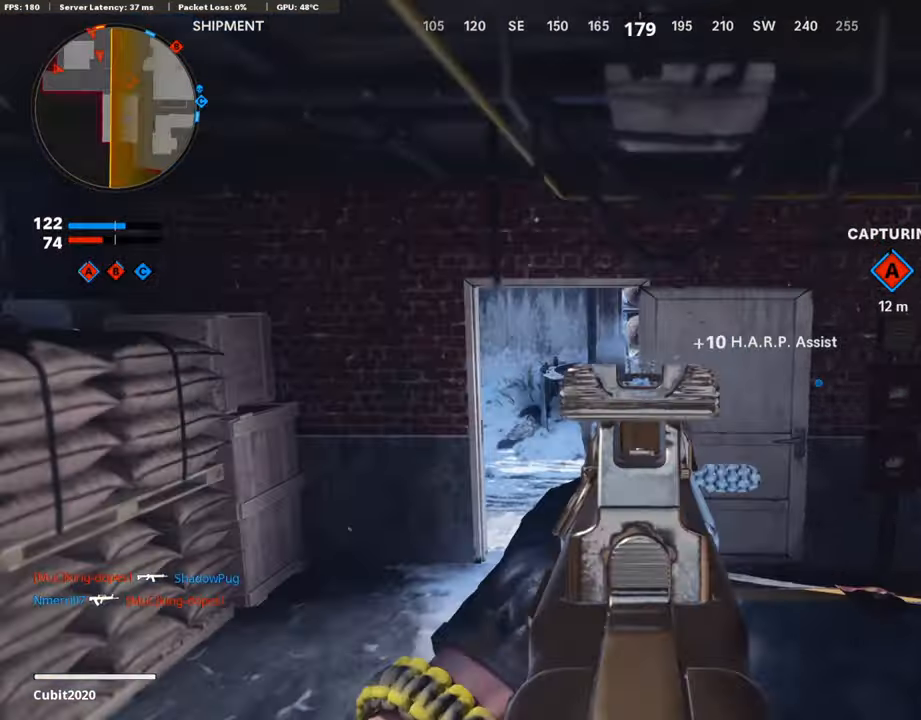
{"buttons": ["TRIANGLE"], "left_stick": "up", "right_stick": "center", "events": [[103, "right_stick", "center"], [120, "L1", "up"], [239, "left_stick", "up"], [256, "L3", "down"], [307, "TRIANGLE", "down"], [392, "TRIANGLE", "up"], [443, "L3", "up"], [443, "TRIANGLE", "down"]]}
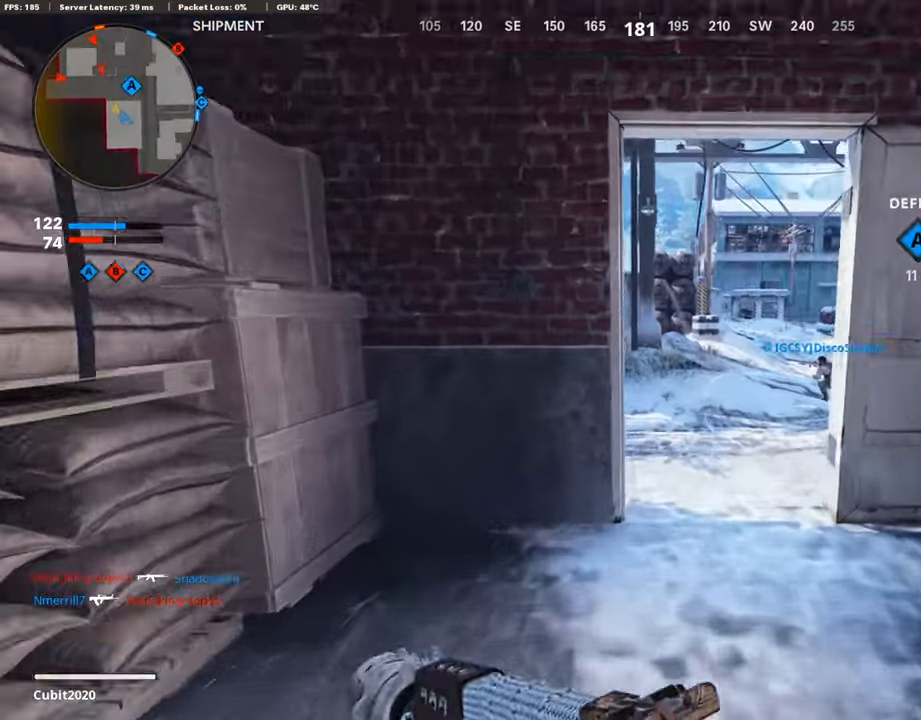
{"buttons": [], "left_stick": "right", "right_stick": "left", "events": [[17, "TRIANGLE", "up"], [68, "left_stick", "up-right"], [221, "left_stick", "center"], [272, "left_stick", "left"], [408, "left_stick", "right"], [494, "right_stick", "left"]]}
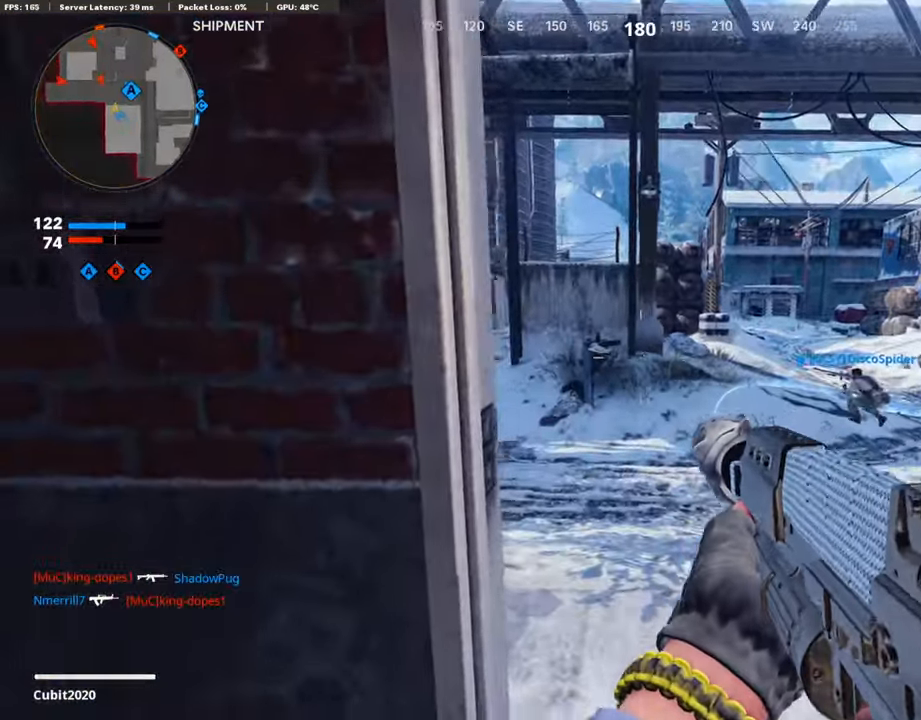
{"buttons": ["L1", "R1"], "left_stick": "left", "right_stick": "right", "events": [[102, "L1", "down"], [153, "right_stick", "center"], [204, "right_stick", "right"], [221, "left_stick", "center"], [306, "left_stick", "left"], [442, "R1", "down"]]}
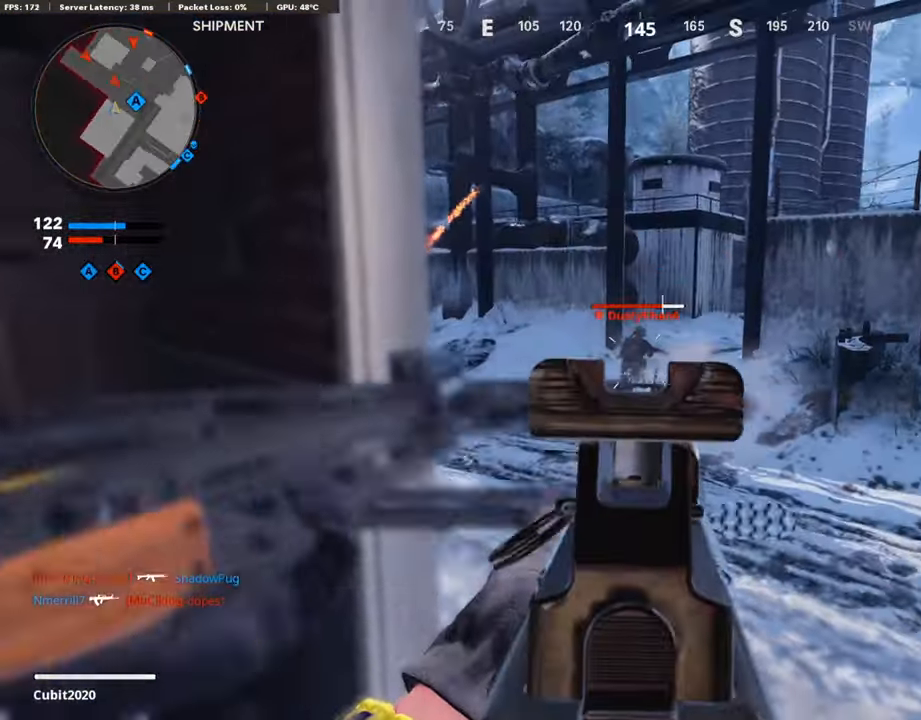
{"buttons": ["L1", "R1"], "left_stick": "left", "right_stick": "center", "events": [[18, "right_stick", "center"], [86, "right_stick", "left"], [188, "right_stick", "center"], [239, "left_stick", "right"], [307, "right_stick", "down-right"], [494, "right_stick", "center"], [512, "left_stick", "left"]]}
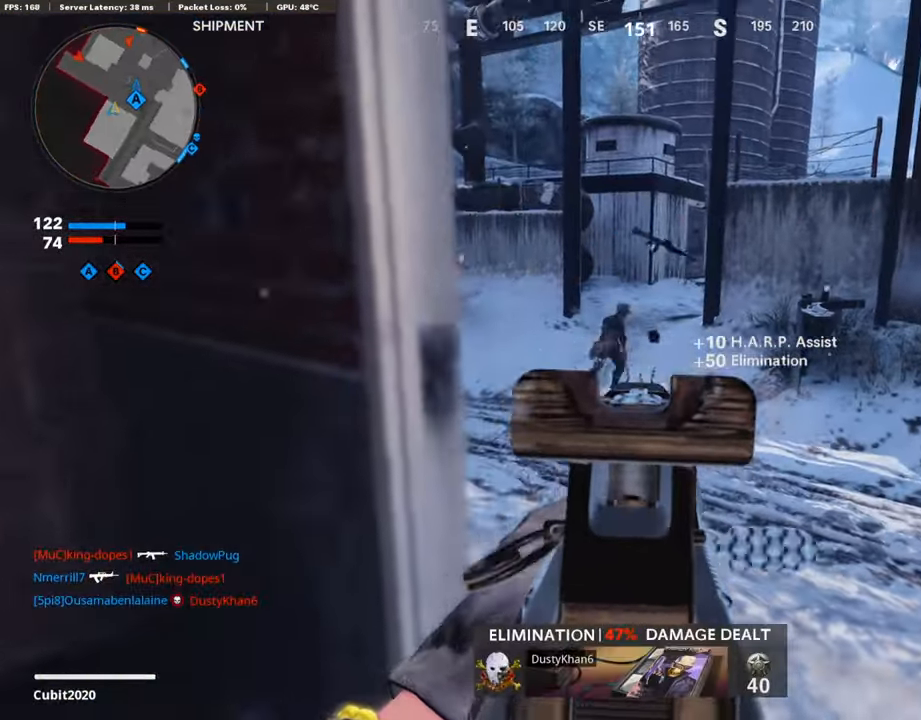
{"buttons": [], "left_stick": "up", "right_stick": "left", "events": [[68, "right_stick", "left"], [119, "right_stick", "up-left"], [170, "left_stick", "up"], [221, "L1", "up"], [221, "right_stick", "center"], [289, "L3", "down"], [306, "R1", "up"], [408, "right_stick", "left"], [425, "L3", "up"]]}
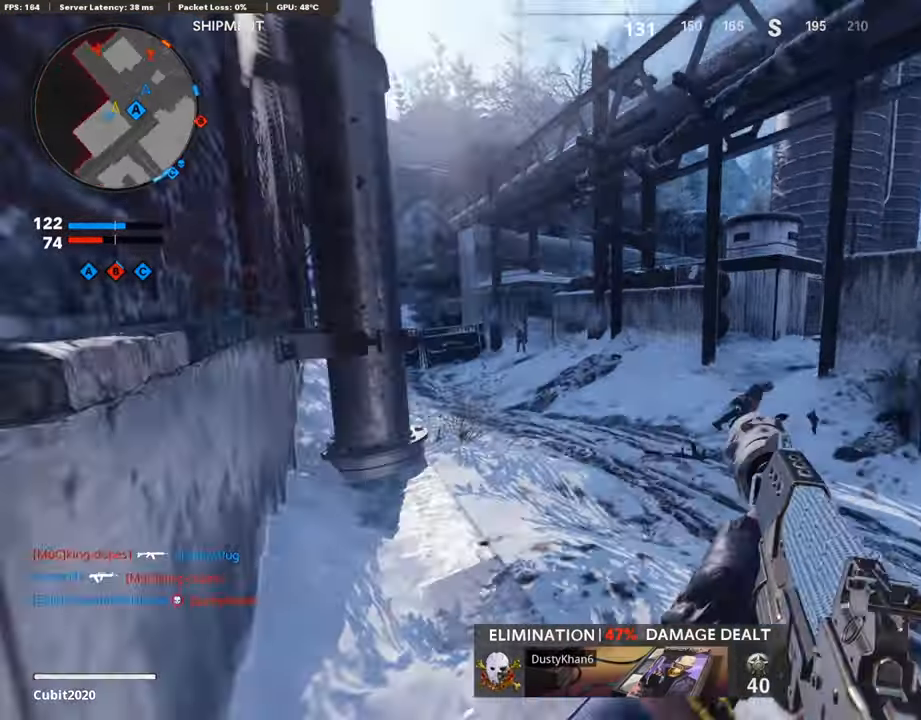
{"buttons": ["CROSS"], "left_stick": "up", "right_stick": "center", "events": [[68, "right_stick", "center"], [204, "right_stick", "left"], [476, "right_stick", "center"], [494, "CROSS", "down"]]}
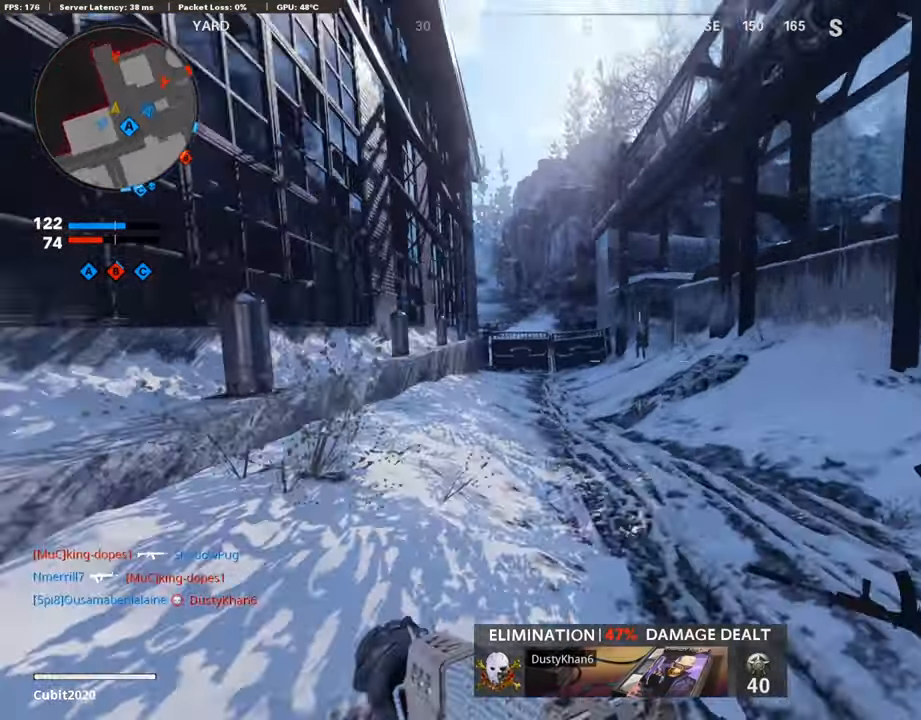
{"buttons": ["L1", "R1"], "left_stick": "up-left", "right_stick": "center", "events": [[17, "L1", "down"], [102, "CROSS", "up"], [255, "R1", "down"], [340, "left_stick", "up-left"], [357, "right_stick", "up-left"], [511, "right_stick", "center"]]}
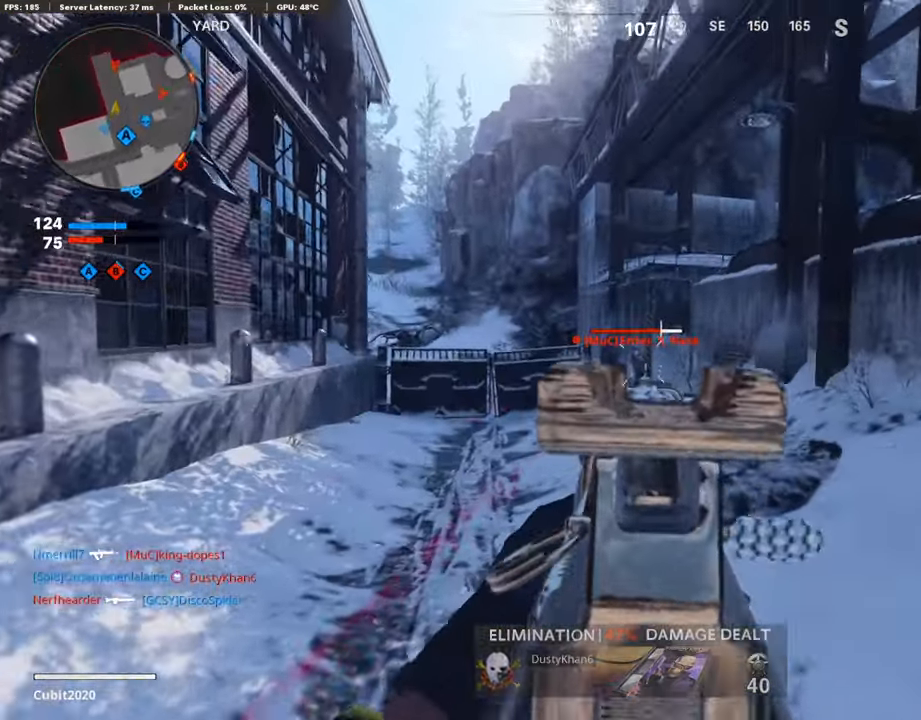
{"buttons": ["L1", "R1"], "left_stick": "up", "right_stick": "down", "events": [[85, "right_stick", "left"], [170, "right_stick", "center"], [255, "left_stick", "up"], [272, "right_stick", "down"]]}
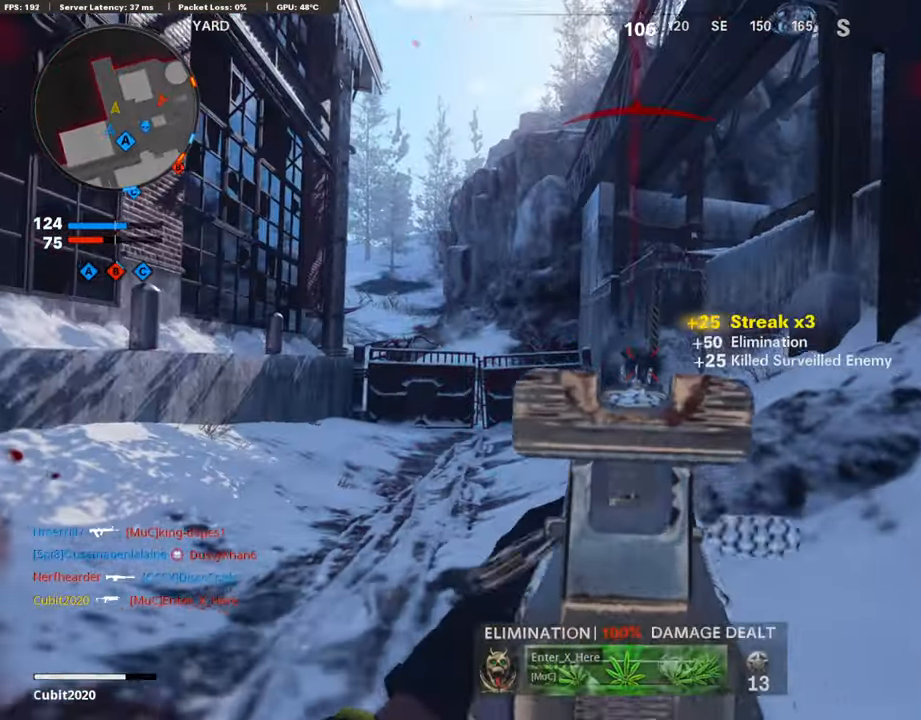
{"buttons": ["L3"], "left_stick": "up", "right_stick": "right", "events": [[68, "L1", "up"], [68, "right_stick", "right"], [102, "R1", "up"], [153, "L2", "down"], [272, "right_stick", "center"], [289, "L2", "up"], [340, "right_stick", "right"], [476, "L3", "down"]]}
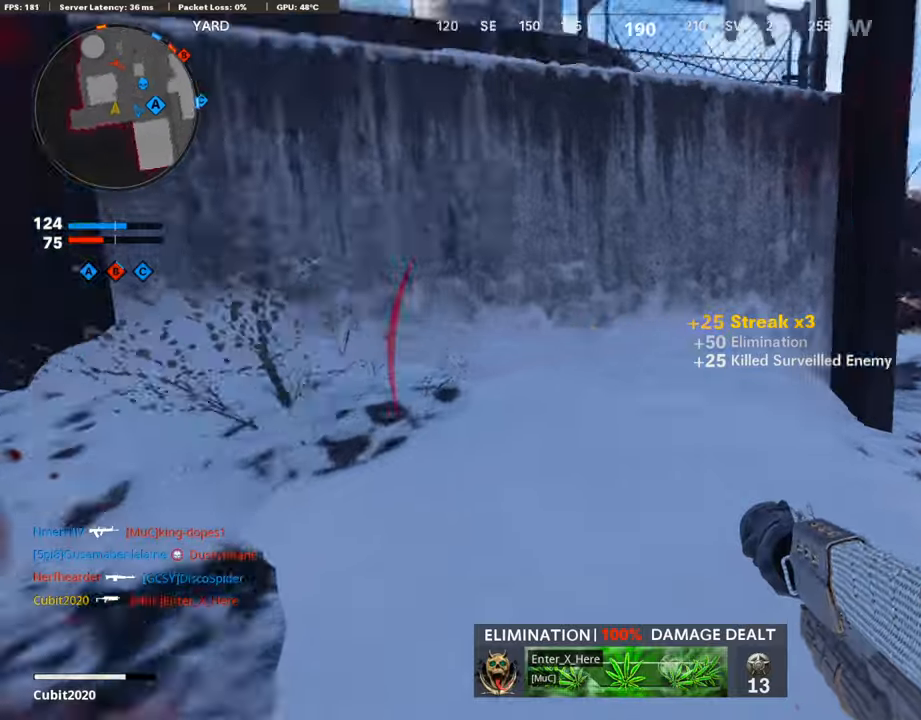
{"buttons": ["L3"], "left_stick": "up-left", "right_stick": "left", "events": [[102, "L3", "up"], [187, "left_stick", "center"], [205, "right_stick", "center"], [273, "left_stick", "down-left"], [273, "right_stick", "left"], [426, "L3", "down"], [426, "left_stick", "up-left"]]}
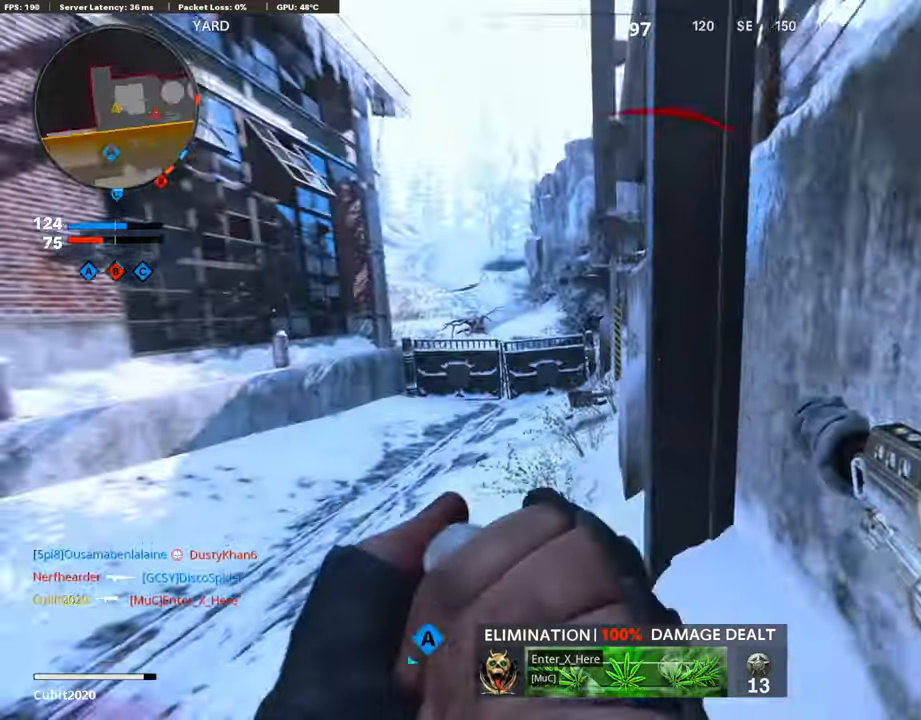
{"buttons": [], "left_stick": "up-left", "right_stick": "center", "events": [[17, "right_stick", "center"], [324, "right_stick", "right"], [409, "L3", "up"], [460, "right_stick", "center"]]}
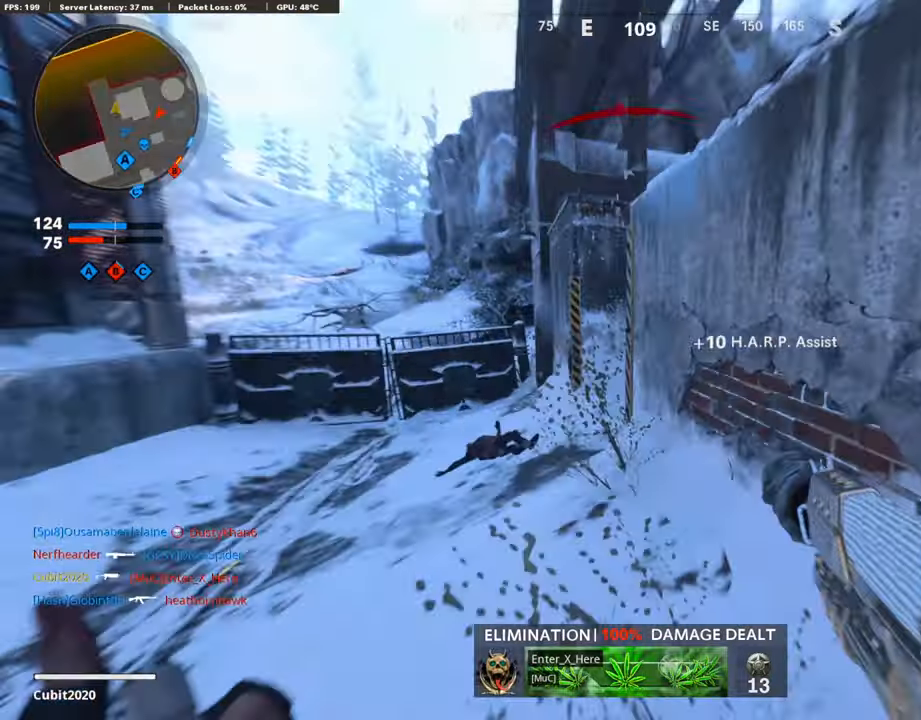
{"buttons": [], "left_stick": "up-left", "right_stick": "right", "events": [[102, "right_stick", "right"]]}
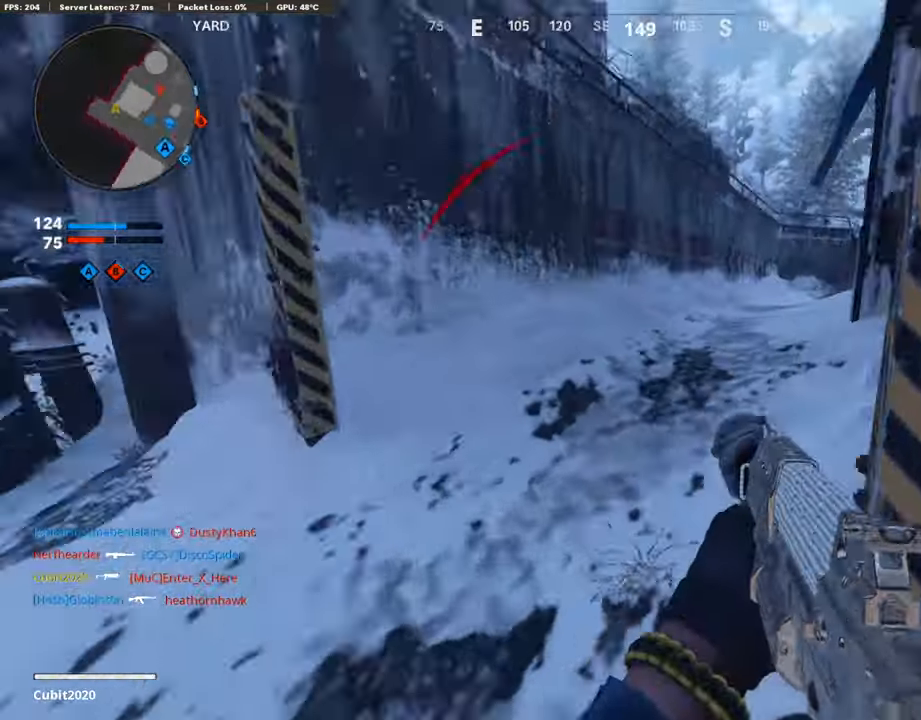
{"buttons": [], "left_stick": "up-left", "right_stick": "center", "events": [[102, "right_stick", "center"], [171, "right_stick", "right"], [341, "right_stick", "center"]]}
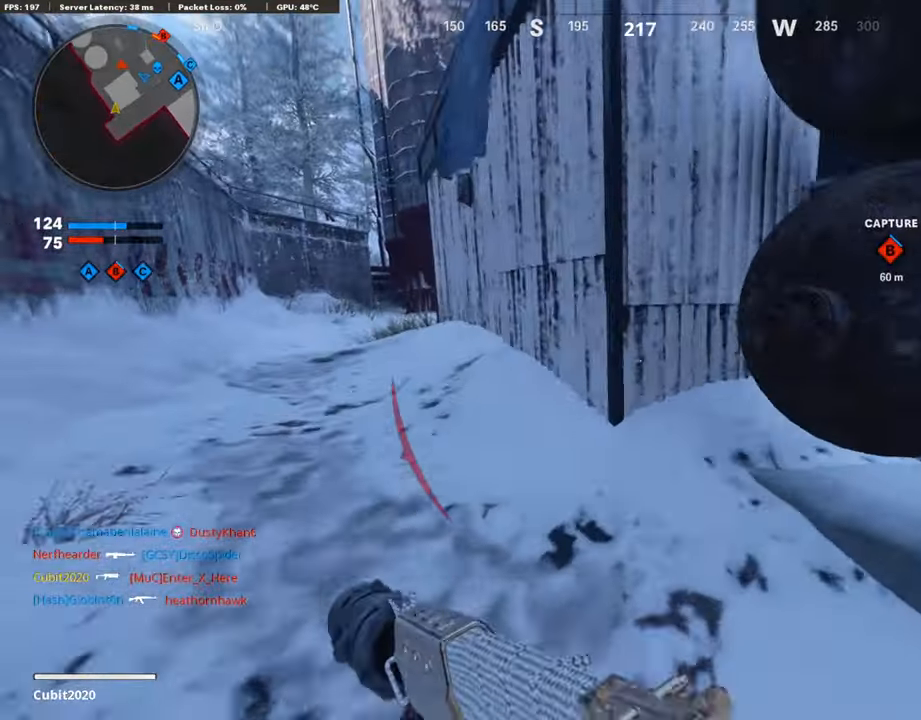
{"buttons": [], "left_stick": "up-left", "right_stick": "center", "events": [[34, "right_stick", "left"], [119, "right_stick", "center"]]}
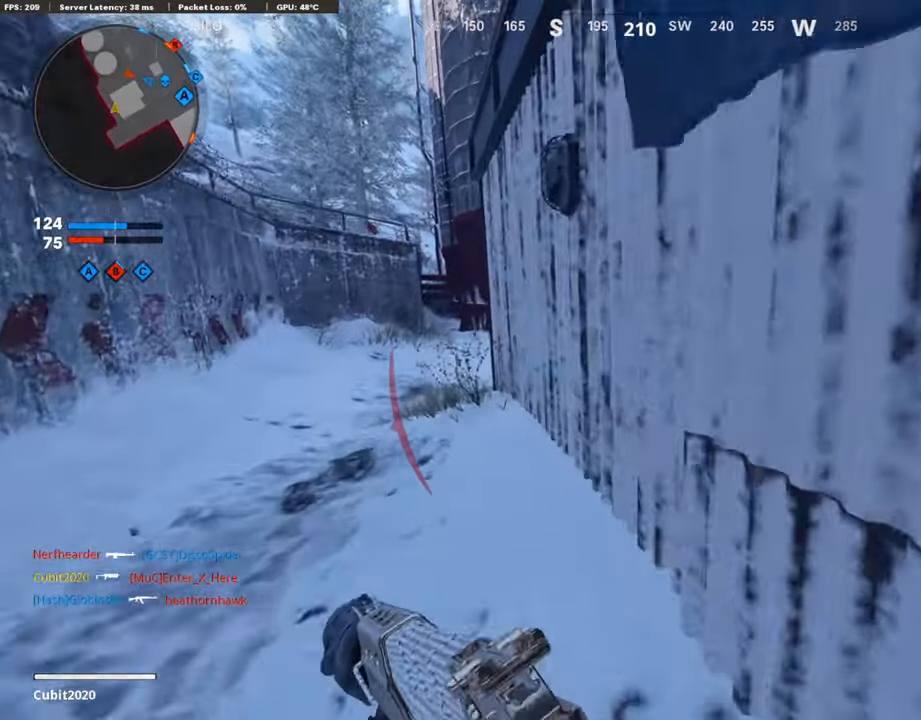
{"buttons": [], "left_stick": "up-left", "right_stick": "center", "events": []}
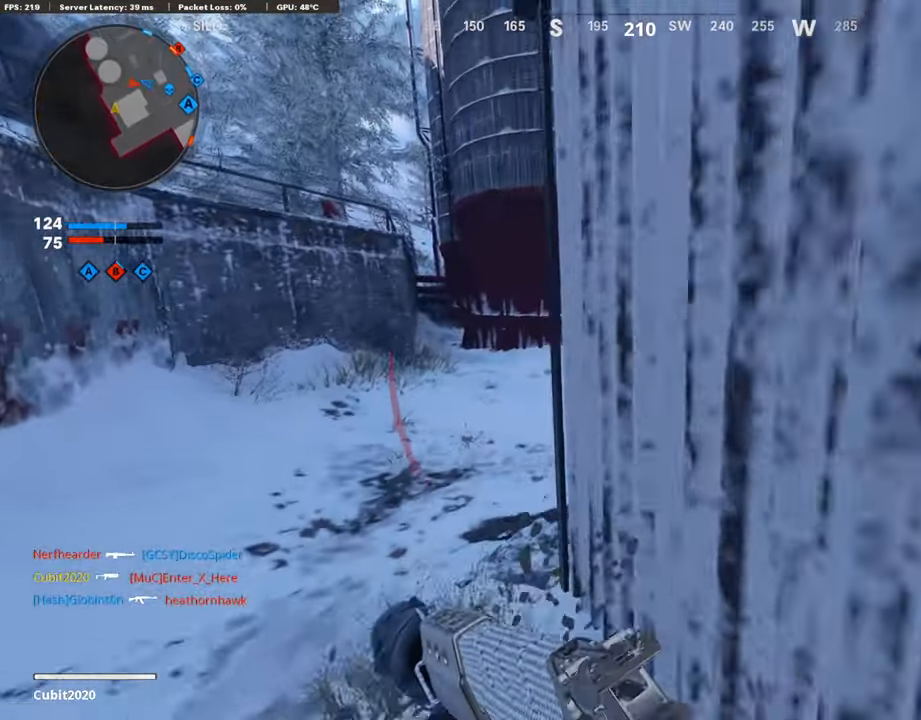
{"buttons": [], "left_stick": "up-left", "right_stick": "center", "events": [[68, "right_stick", "right"], [273, "left_stick", "left"], [273, "right_stick", "center"], [477, "left_stick", "up-left"]]}
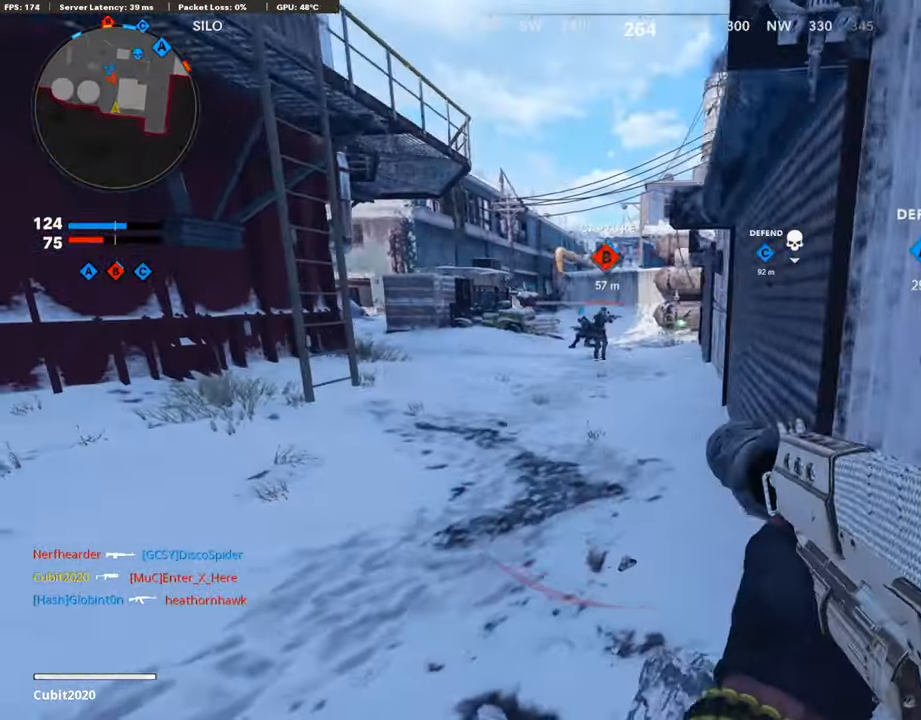
{"buttons": [], "left_stick": "center", "right_stick": "center", "events": [[222, "left_stick", "center"]]}
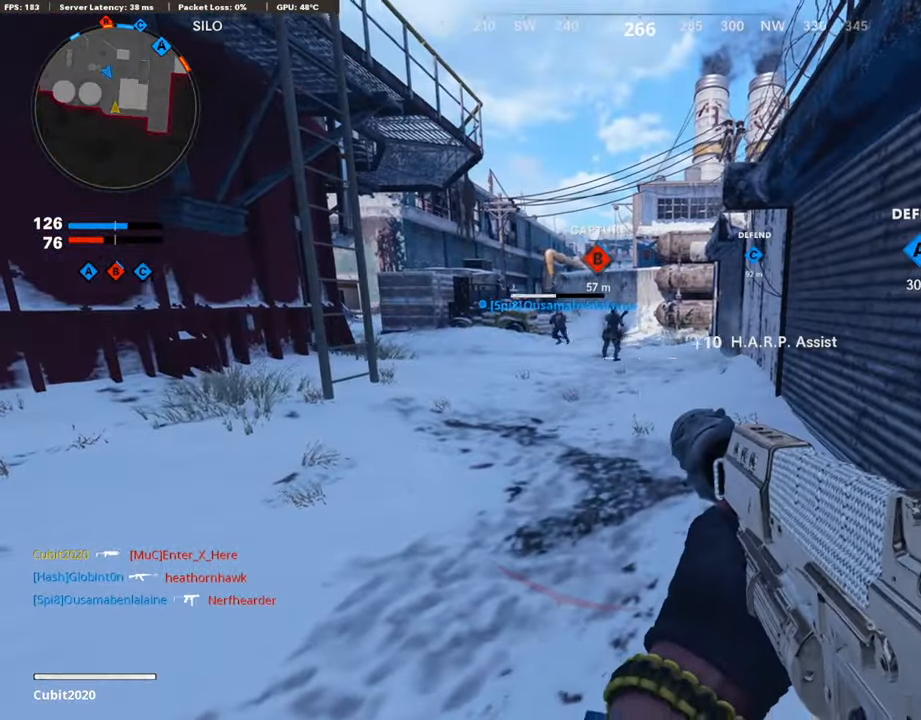
{"buttons": ["SQUARE"], "left_stick": "up-left", "right_stick": "center", "events": [[51, "left_stick", "up-left"], [188, "L3", "down"], [256, "L3", "up"], [460, "SQUARE", "down"]]}
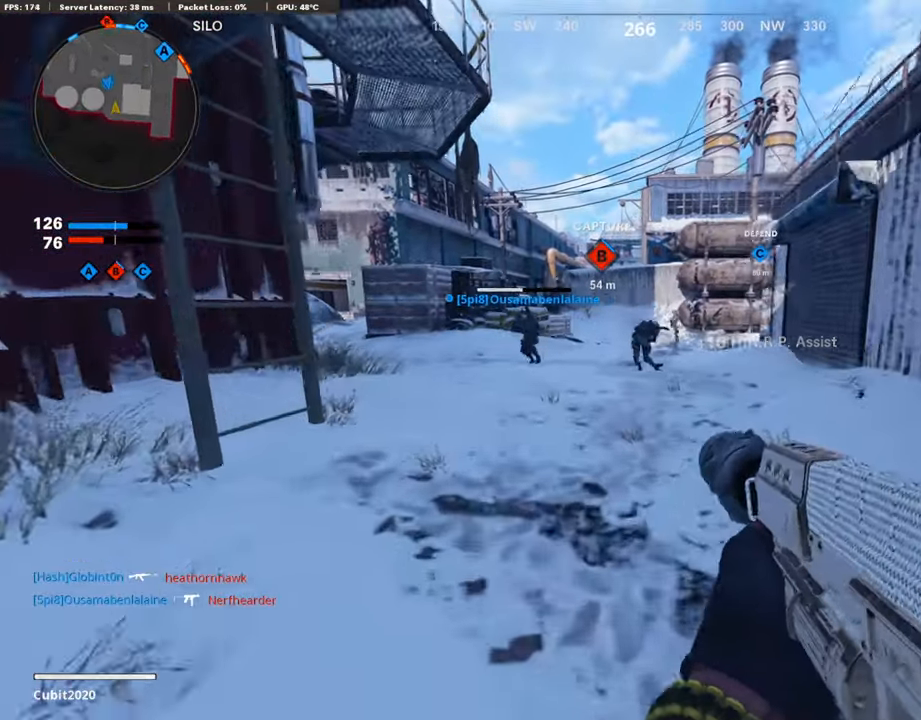
{"buttons": [], "left_stick": "up", "right_stick": "center", "events": [[17, "L3", "down"], [17, "SQUARE", "up"], [188, "L3", "up"], [205, "left_stick", "up"]]}
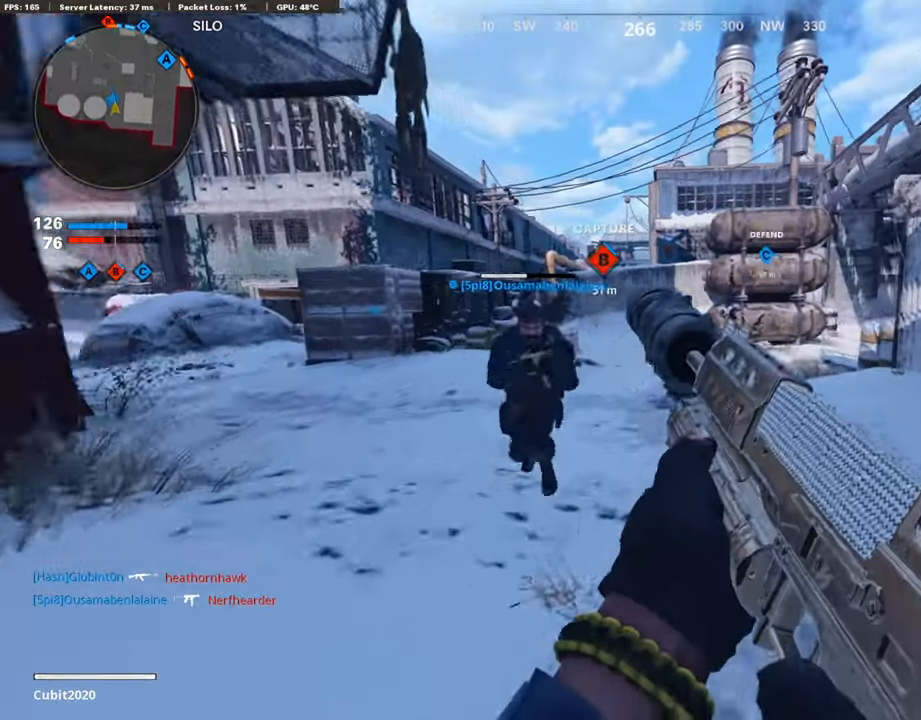
{"buttons": [], "left_stick": "up-left", "right_stick": "center", "events": [[51, "right_stick", "right"], [171, "right_stick", "center"], [307, "left_stick", "up-left"], [358, "right_stick", "right"], [461, "right_stick", "center"]]}